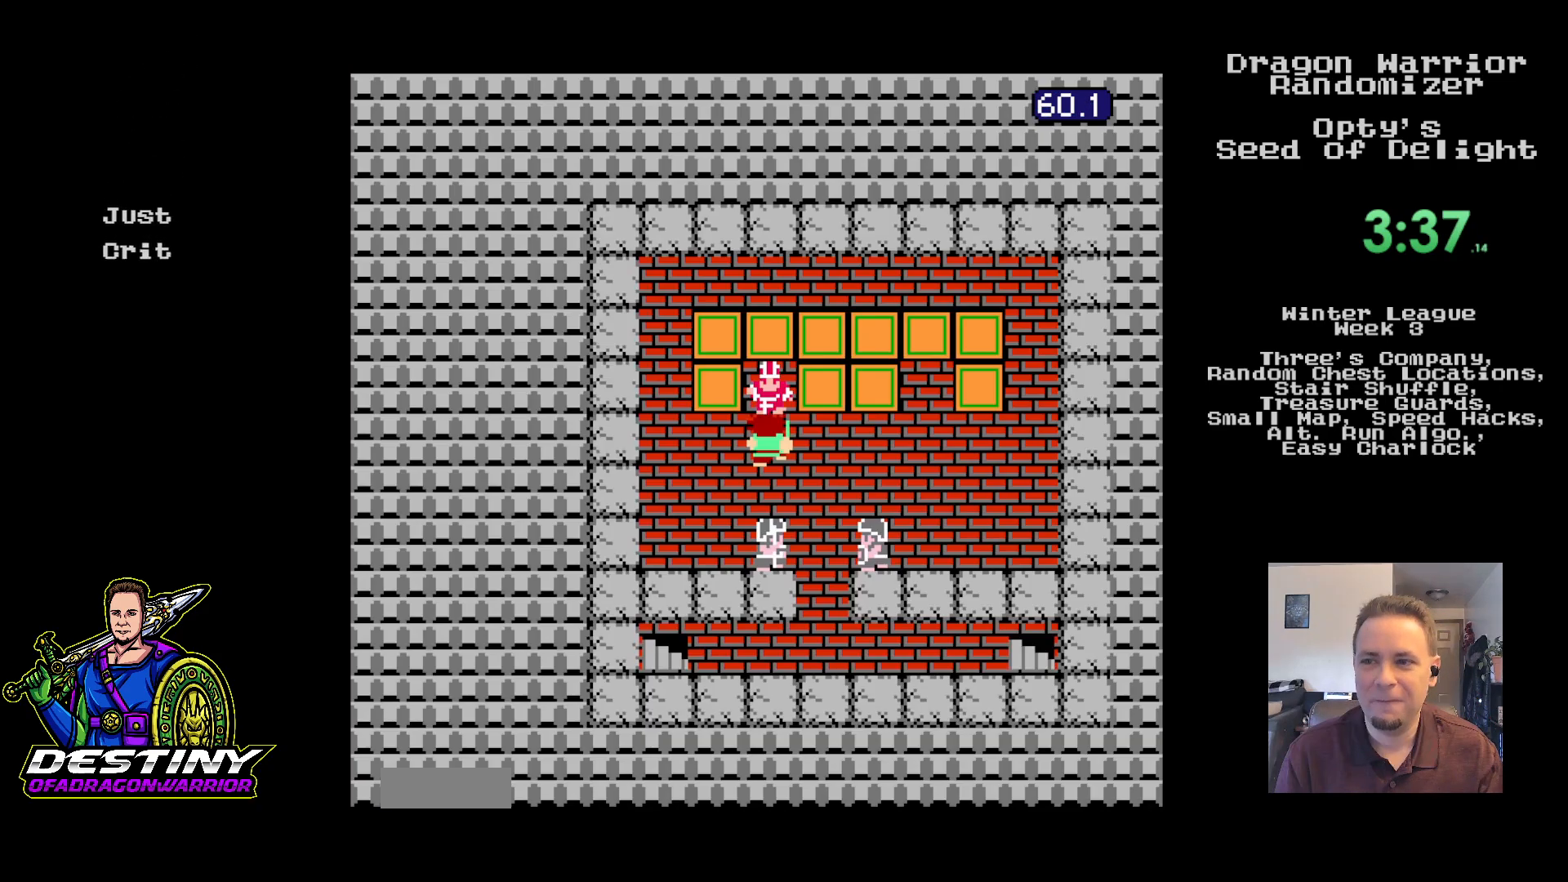
Gameplay with a controller (Nintendo layout); each line is a JSON object with the inputs held at the frame after it. "events" lists button and stick changes between this image and that frame as [ms after this image, input, new state], when the widget could be followed in between. Not read: L3 R3.
{"buttons": ["B"], "events": []}
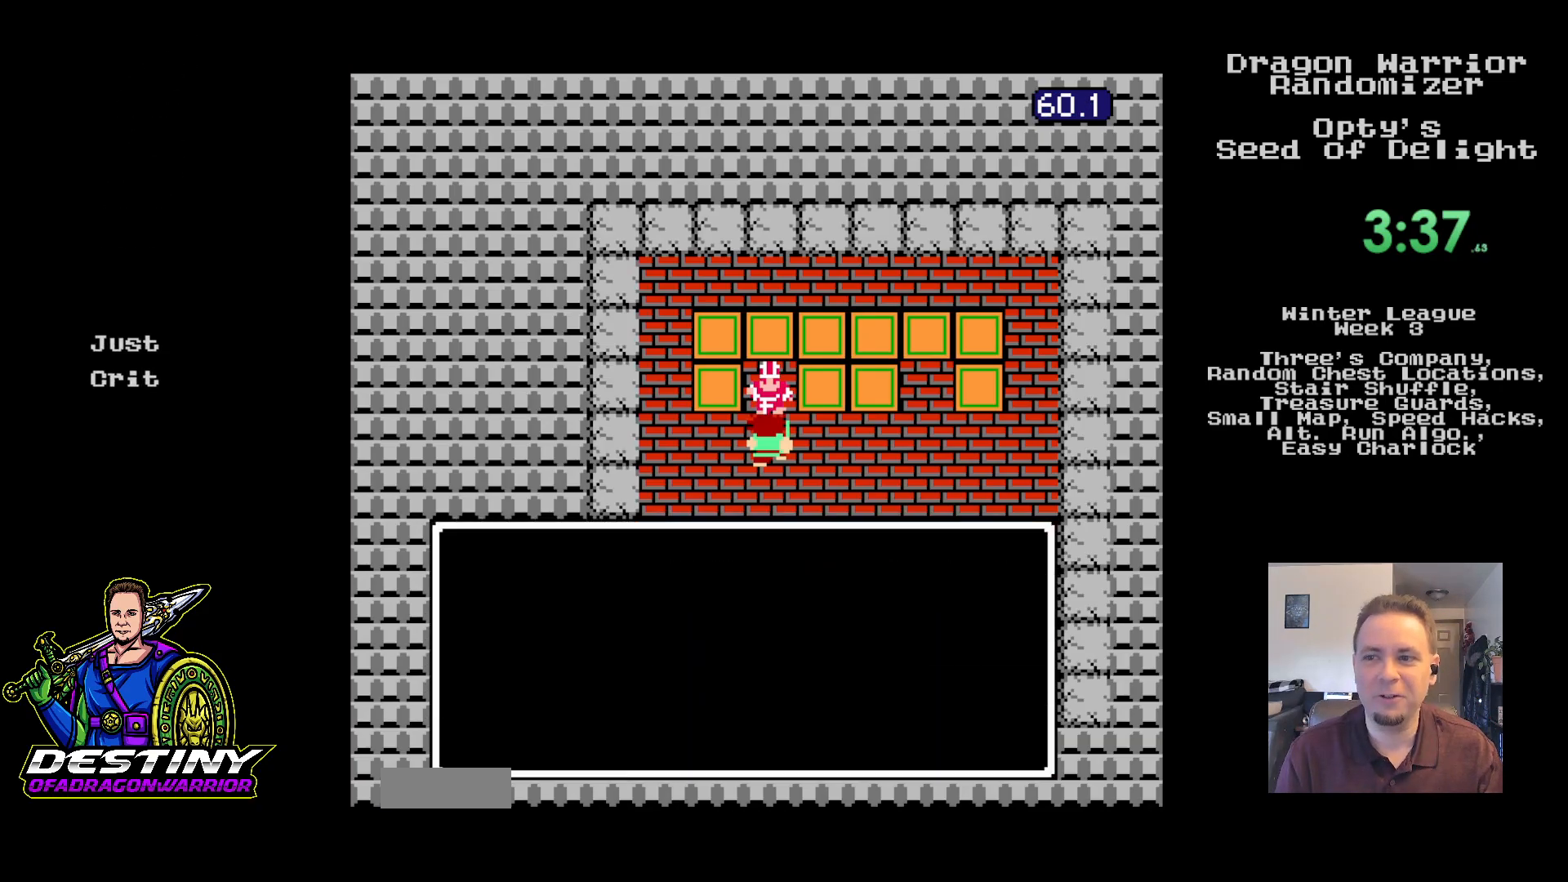
{"buttons": ["B"], "events": []}
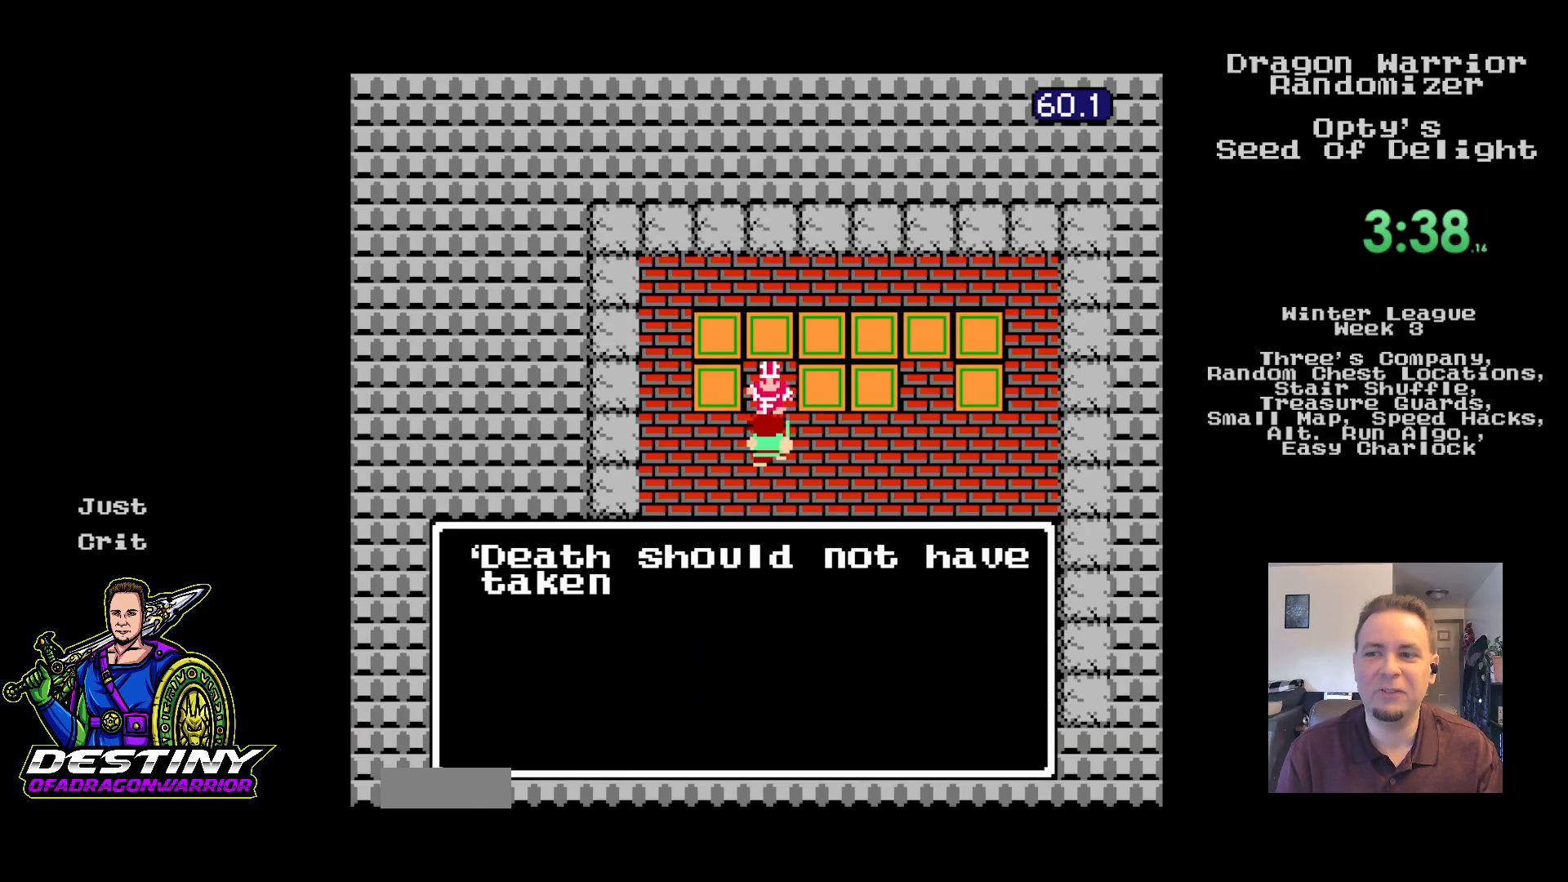
{"buttons": ["B"], "events": []}
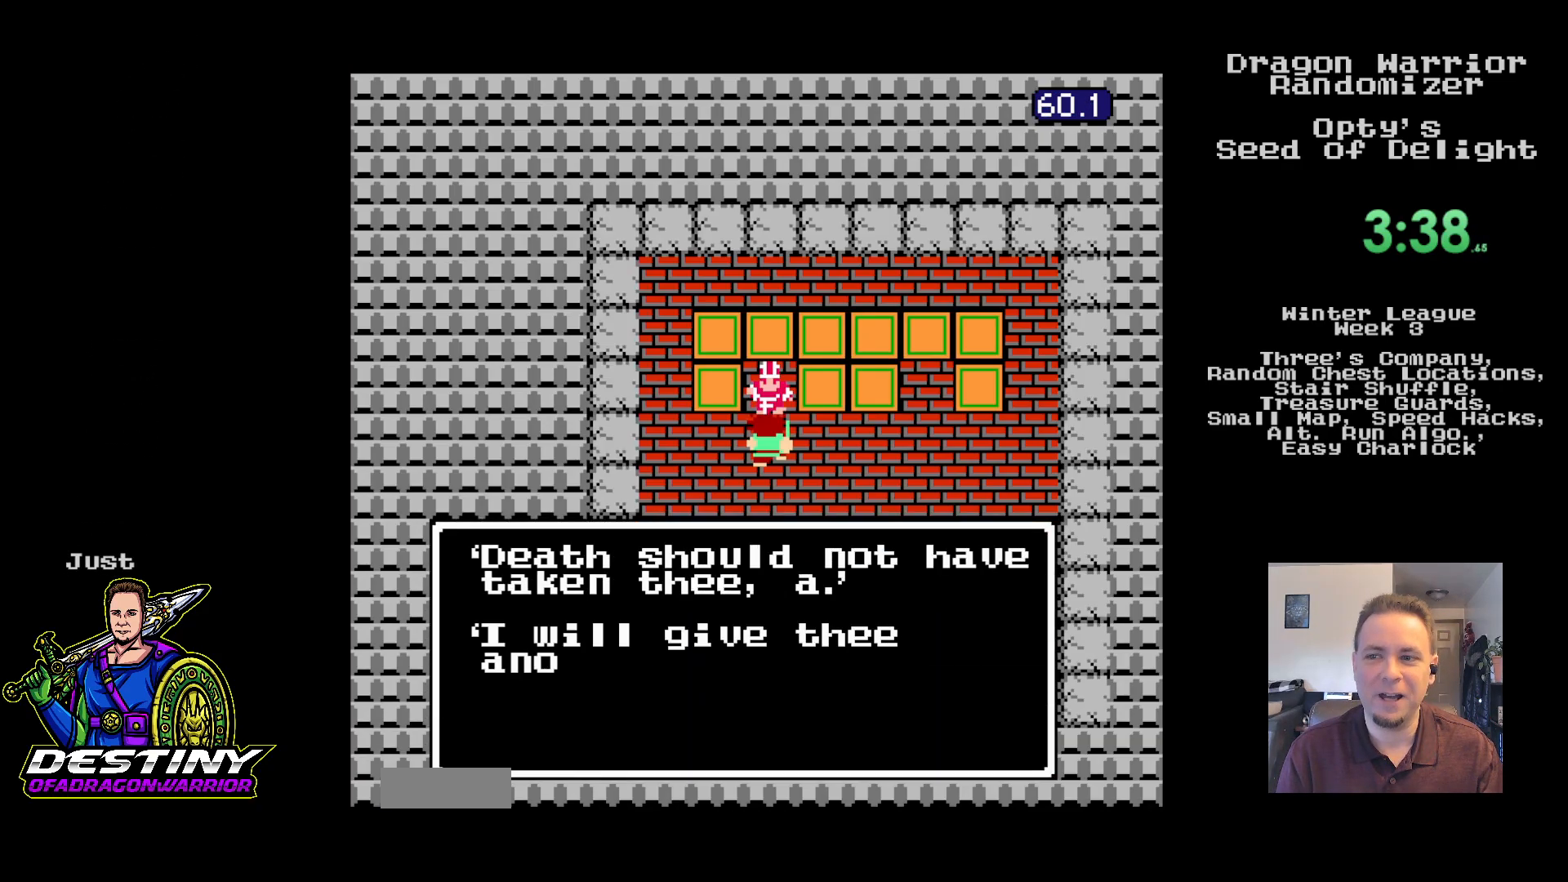
{"buttons": ["B"], "events": []}
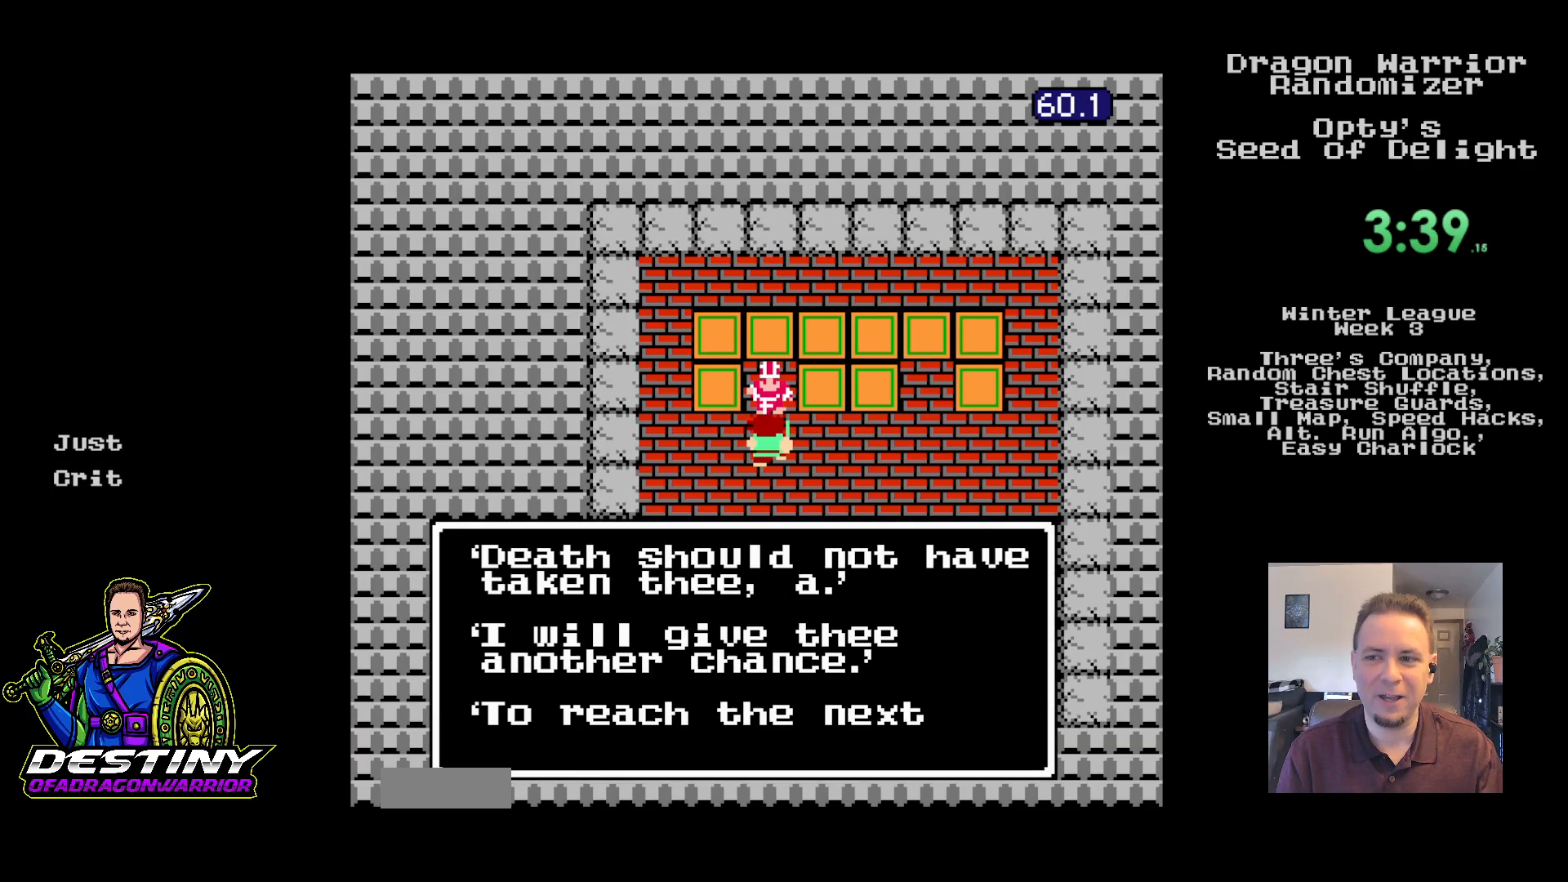
{"buttons": ["B"], "events": []}
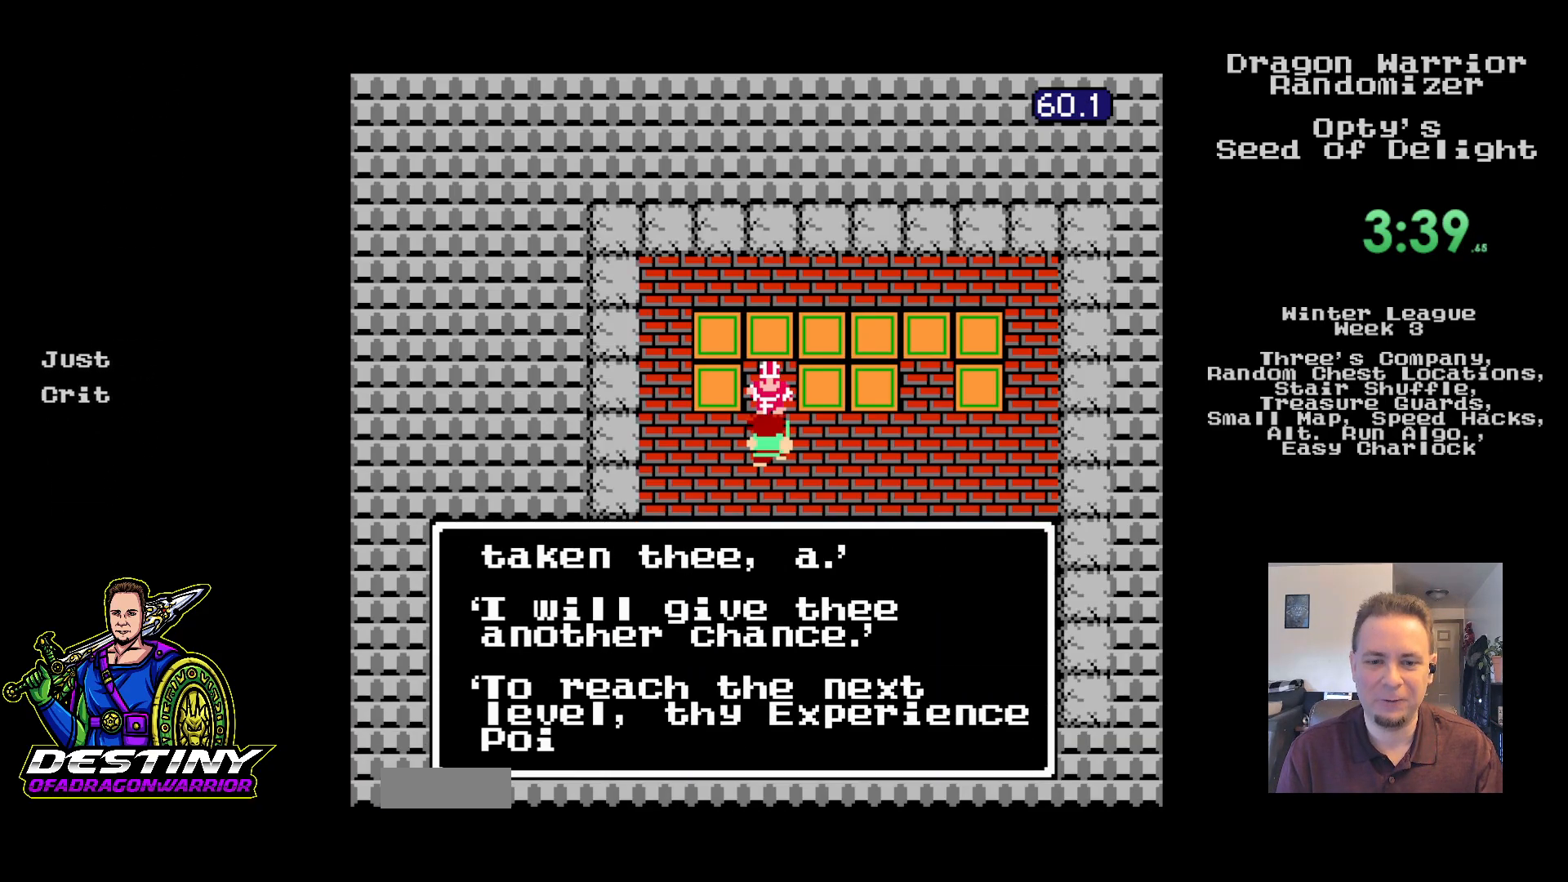
{"buttons": ["B"], "events": []}
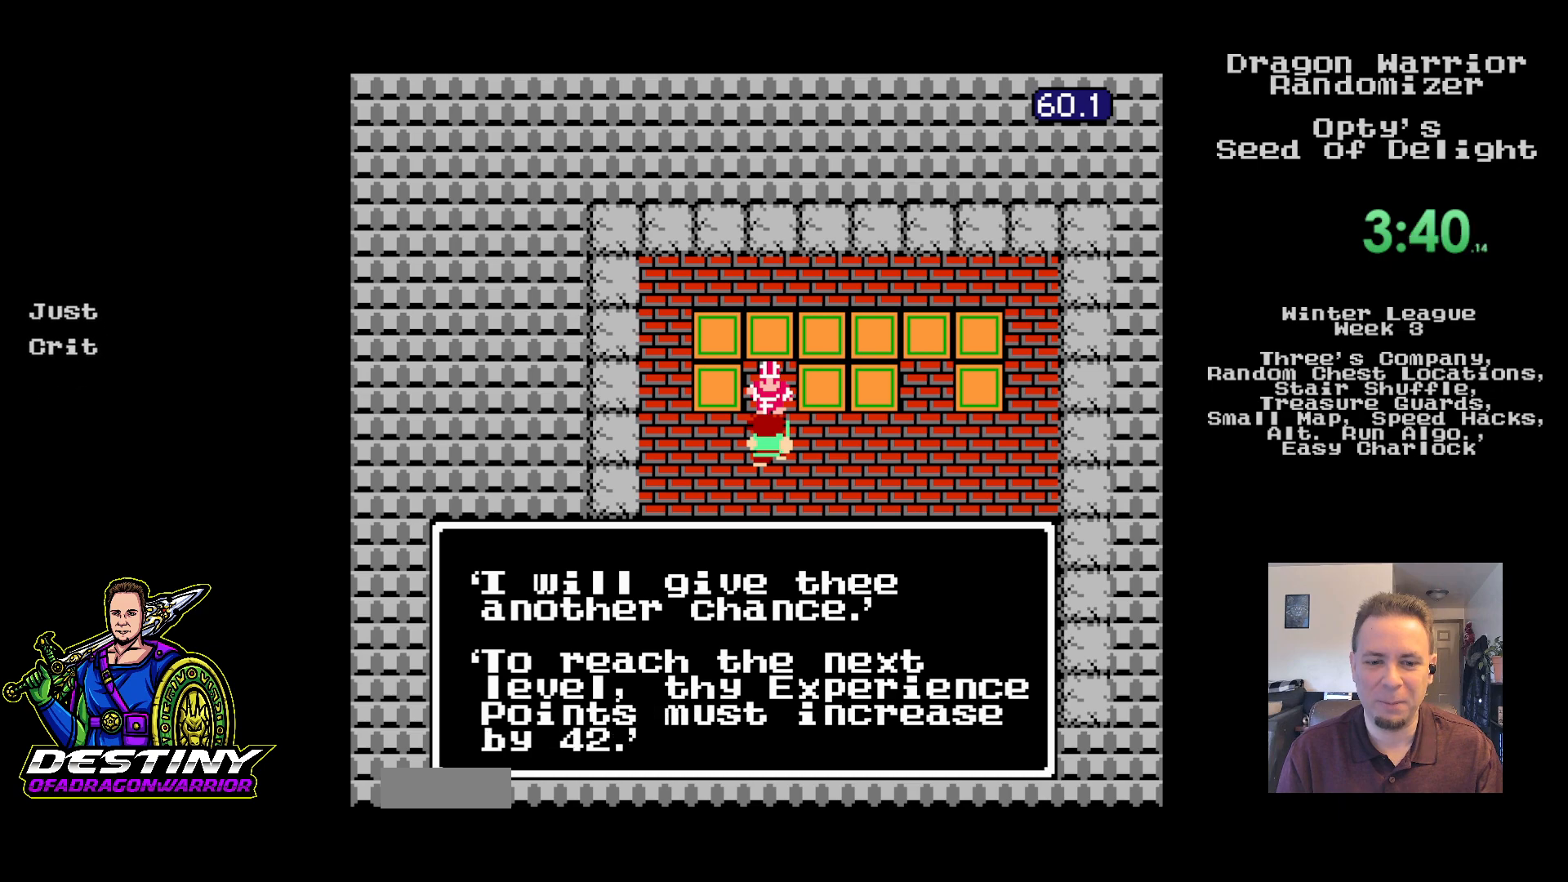
{"buttons": ["B"], "events": []}
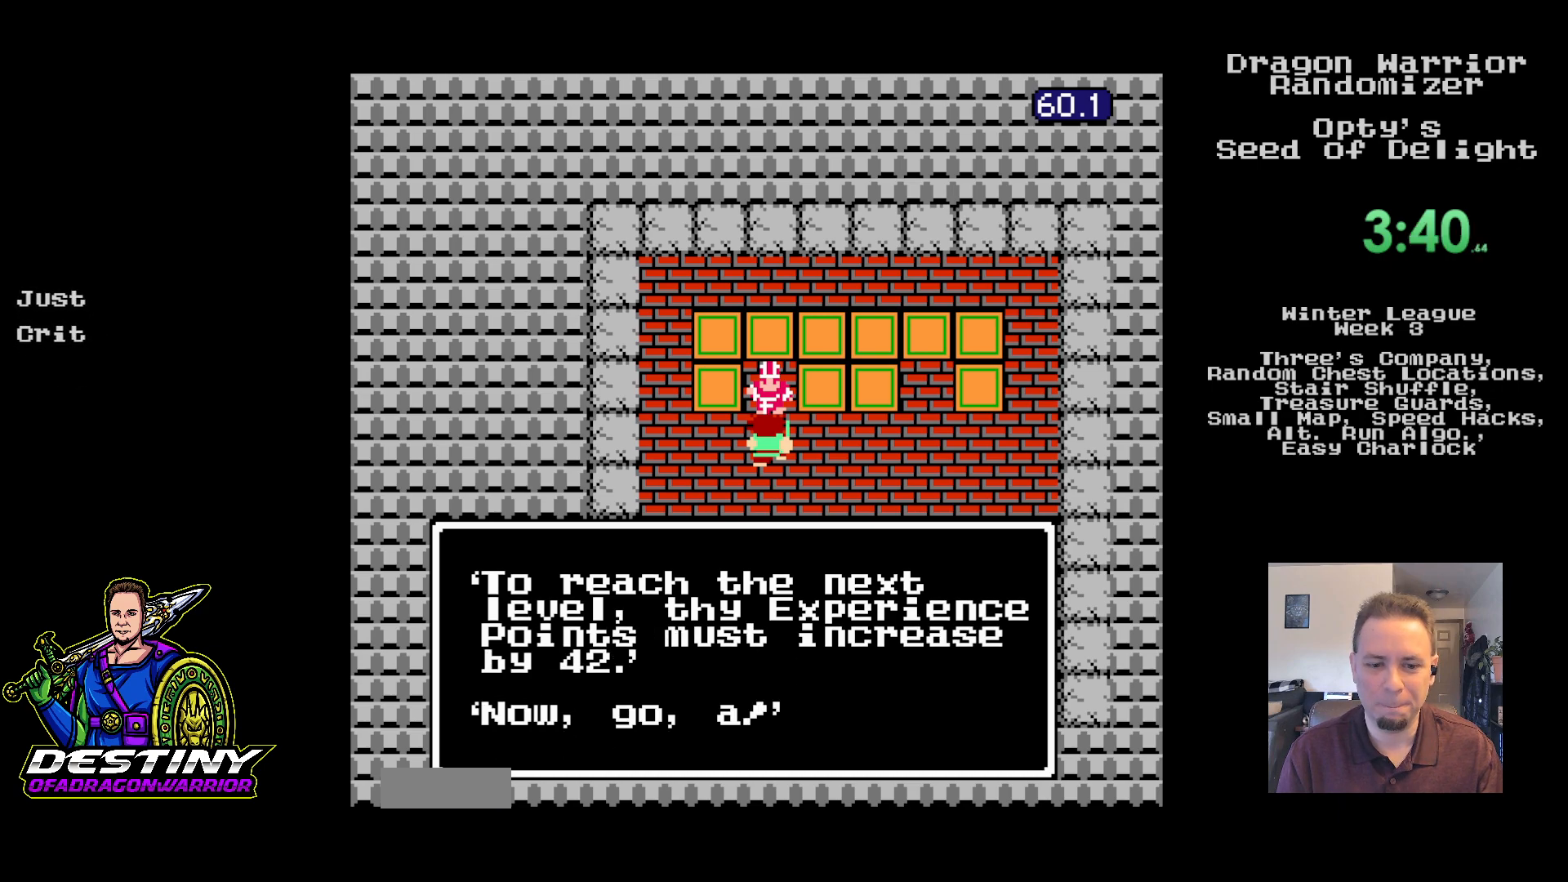
{"buttons": ["DPAD_DOWN", "DPAD_RIGHT"], "events": [[67, "B", "up"], [217, "DPAD_RIGHT", "down"], [500, "DPAD_DOWN", "down"]]}
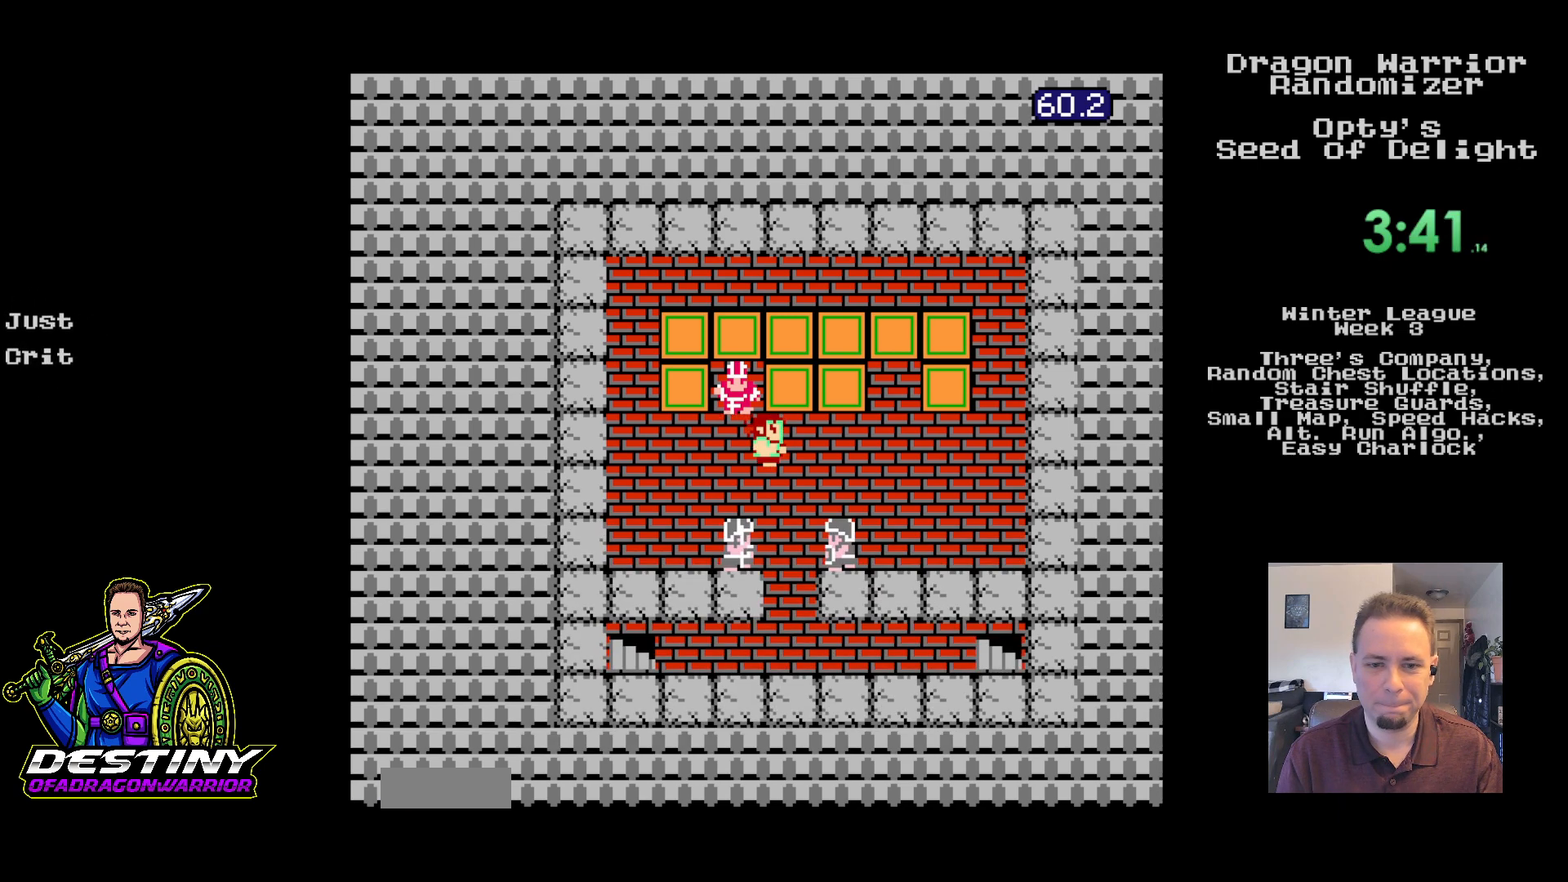
{"buttons": ["DPAD_DOWN"], "events": [[33, "DPAD_RIGHT", "up"]]}
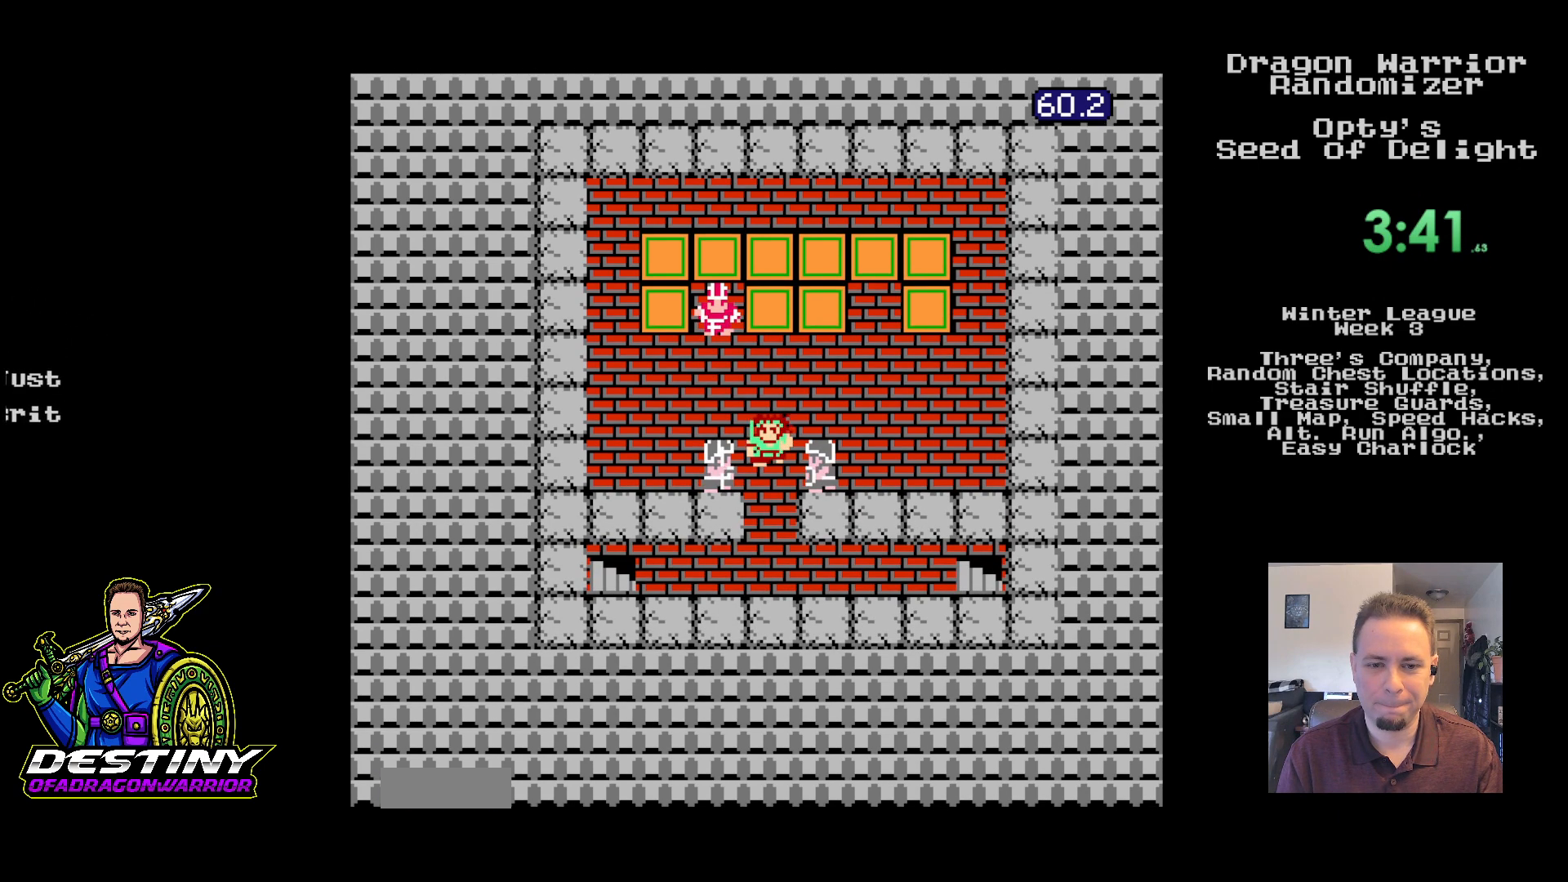
{"buttons": ["DPAD_DOWN"], "events": []}
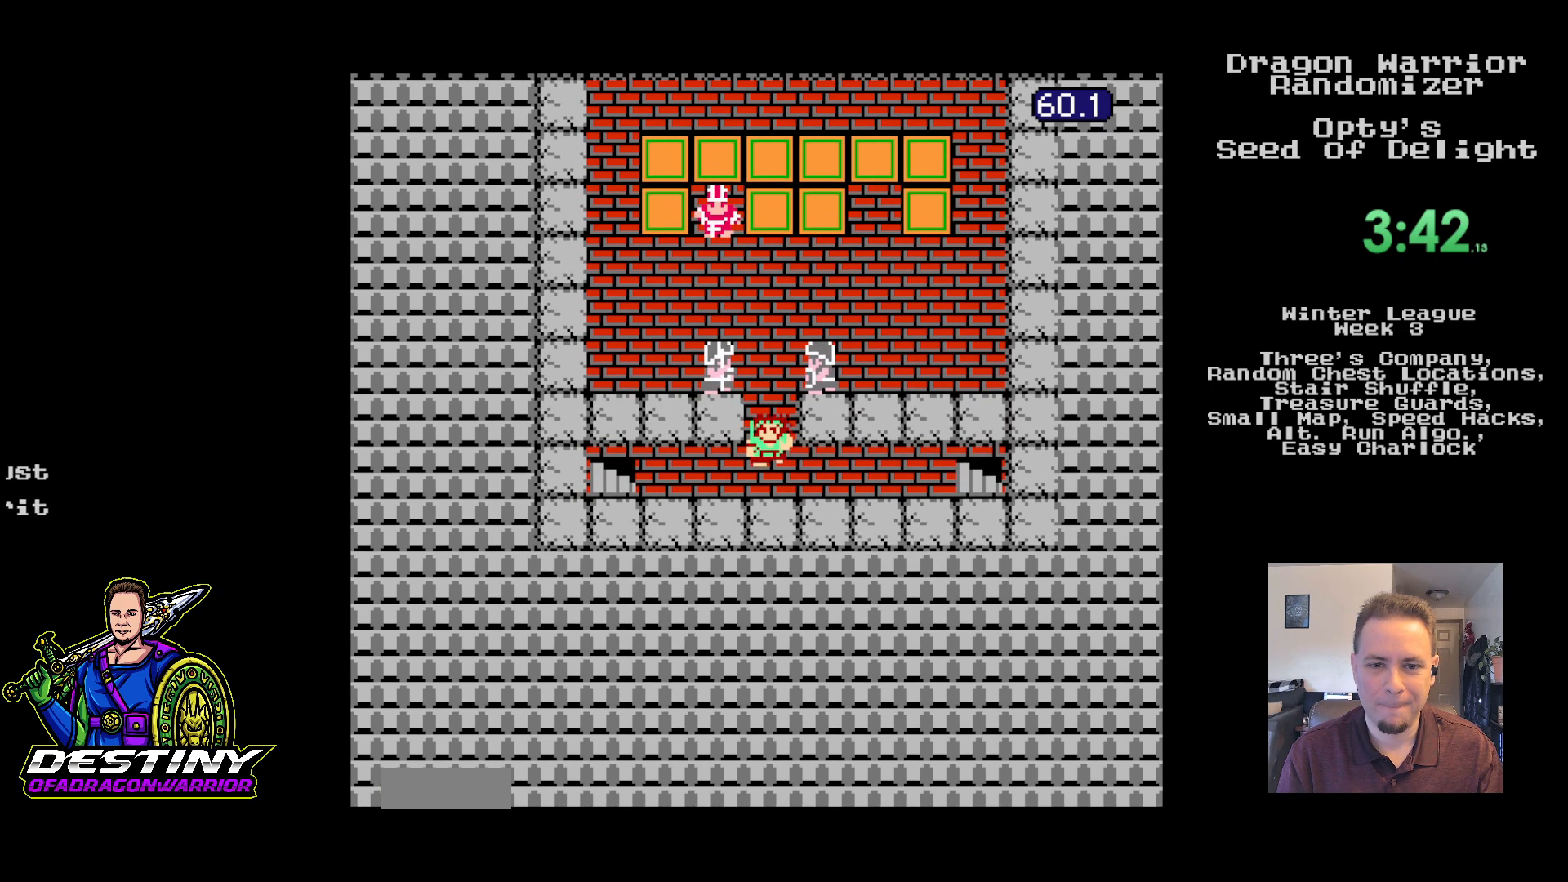
{"buttons": ["DPAD_LEFT"], "events": [[17, "DPAD_DOWN", "up"], [17, "DPAD_LEFT", "down"]]}
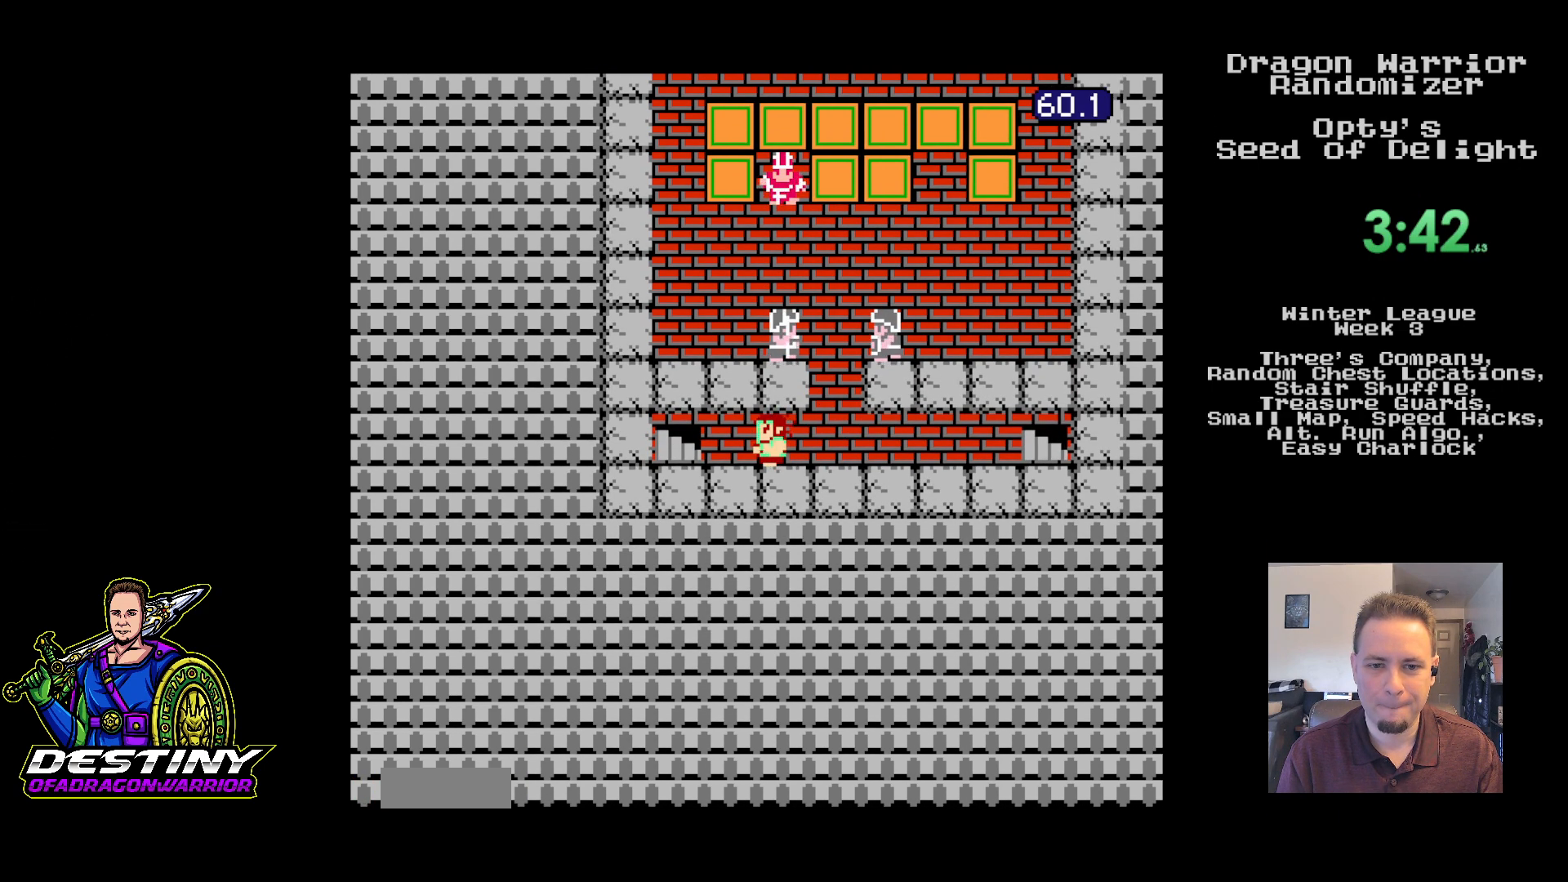
{"buttons": [], "events": [[300, "A", "down"], [383, "DPAD_LEFT", "up"], [500, "A", "up"]]}
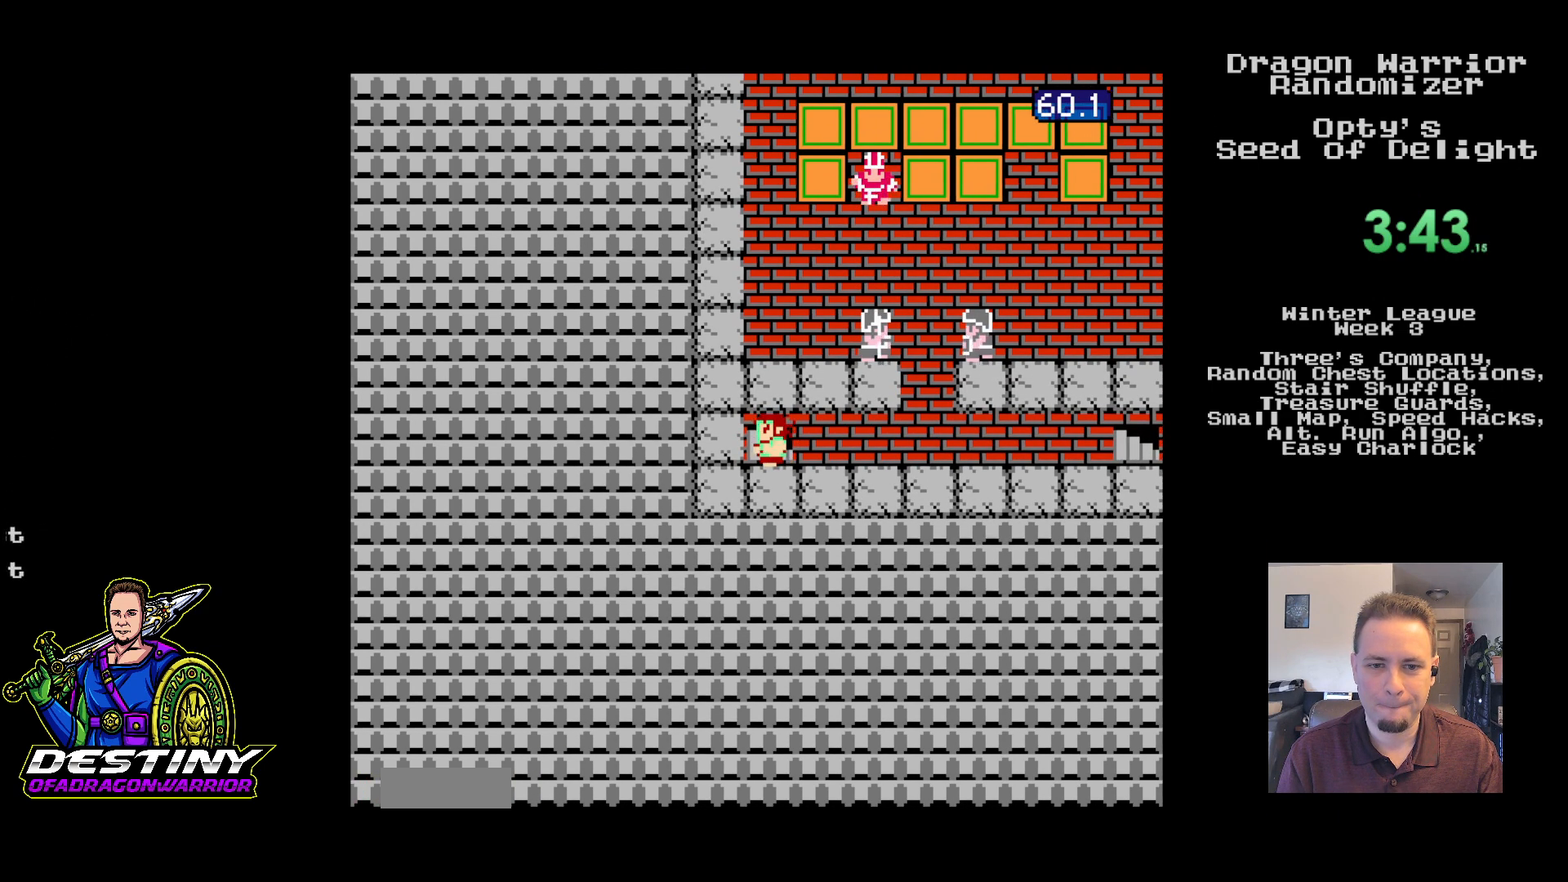
{"buttons": [], "events": [[383, "DPAD_DOWN", "down"], [467, "DPAD_DOWN", "up"]]}